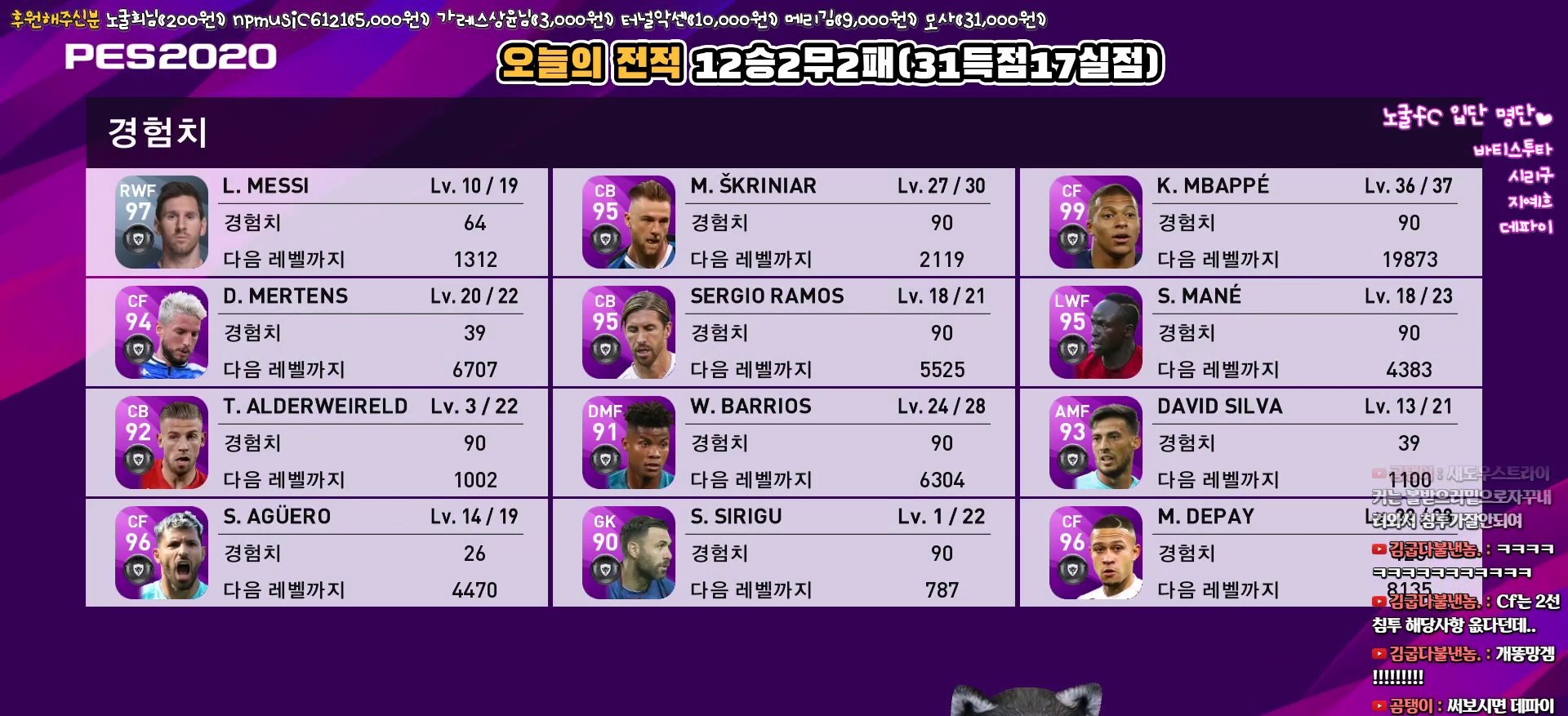
Gameplay with a controller (PlayStation layout); each line is a JSON object with the inputs held at the frame after it. "events" lists button and stick changes between this image and that frame as [ms after this image, input, new state], when the widget could be followed in between.
{"buttons": ["CIRCLE"], "left_stick": "center", "right_stick": "center", "events": [[17, "CIRCLE", "down"], [217, "CIRCLE", "up"], [450, "CIRCLE", "down"]]}
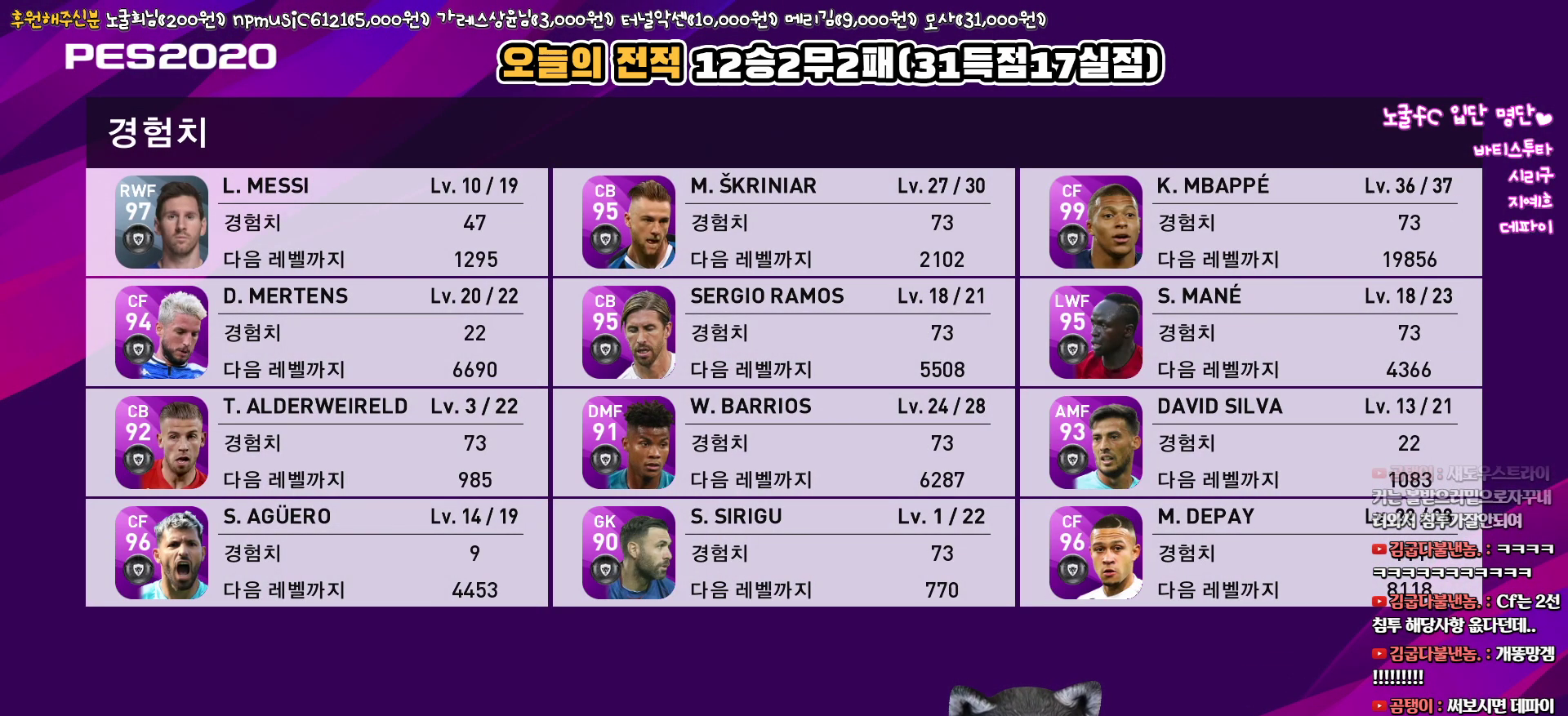
{"buttons": [], "left_stick": "center", "right_stick": "center", "events": [[117, "CIRCLE", "up"]]}
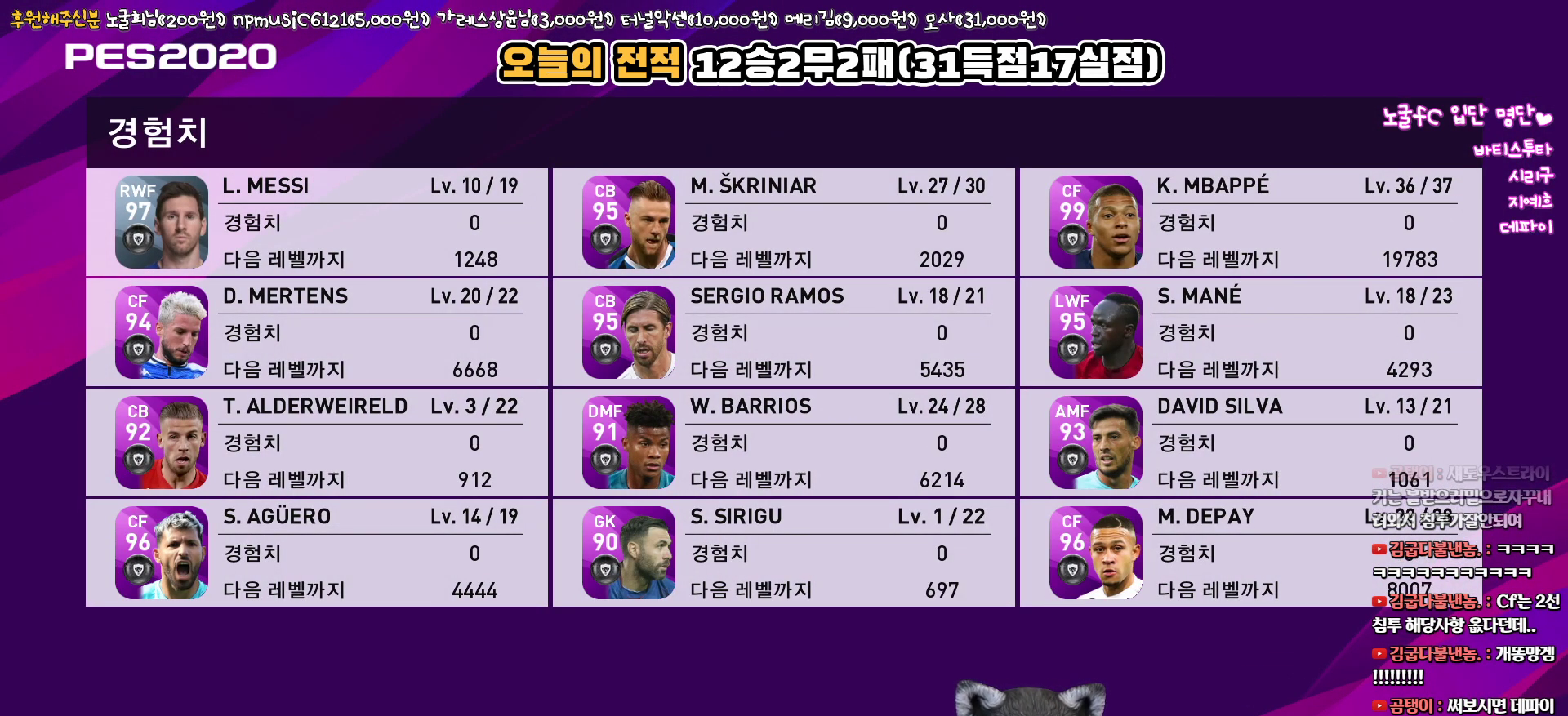
{"buttons": [], "left_stick": "center", "right_stick": "center", "events": []}
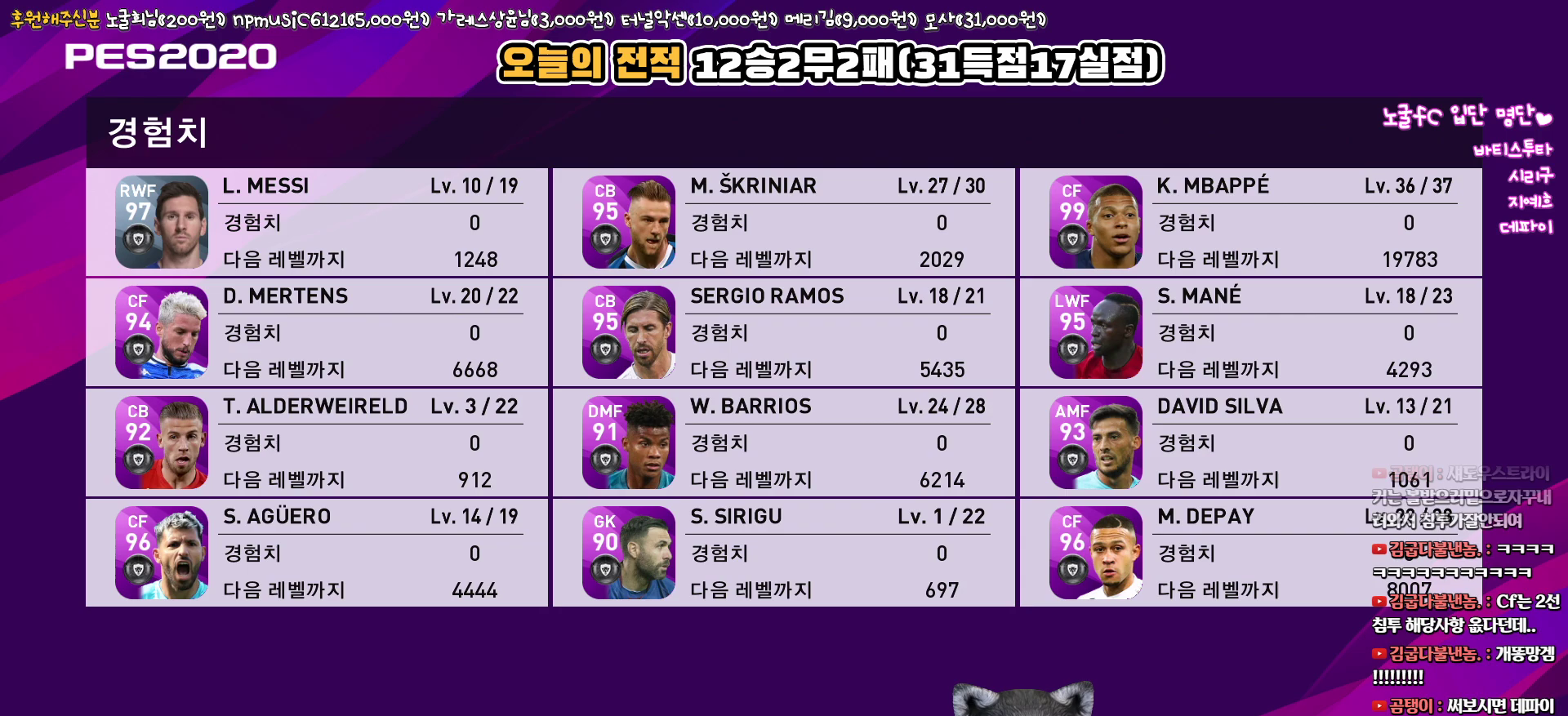
{"buttons": [], "left_stick": "center", "right_stick": "center", "events": [[167, "CIRCLE", "down"], [350, "CIRCLE", "up"]]}